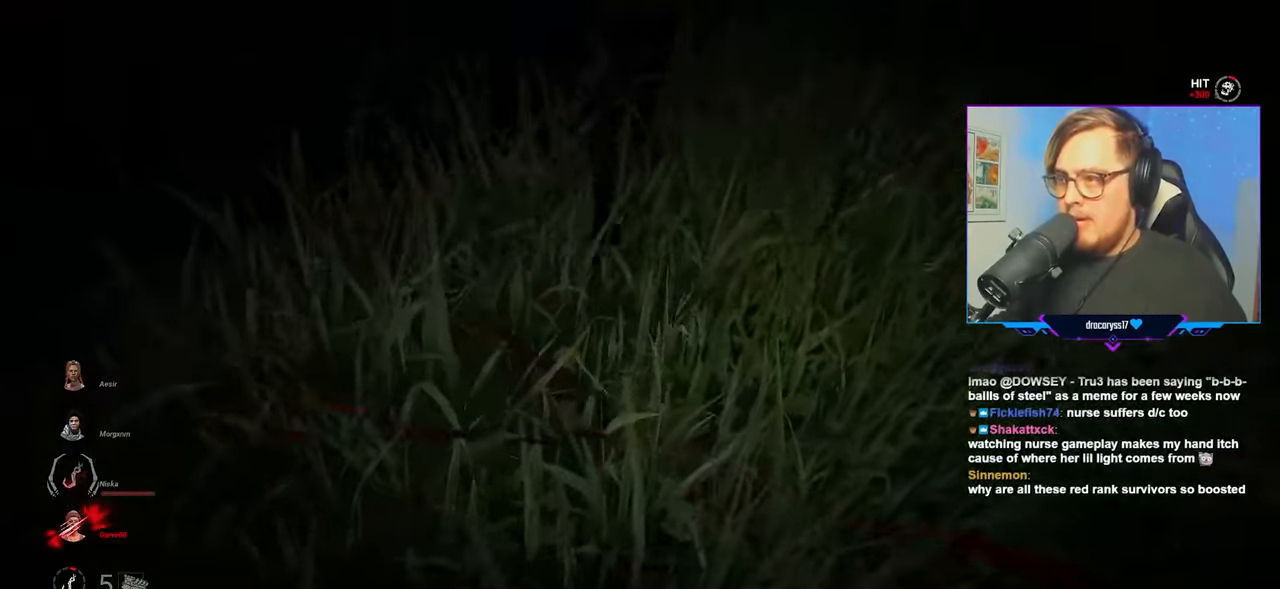
Gameplay with keyboard and mouse; each line is a JSON object with the keys and mouse buttons held at the frame after it. "events" lists presses ("down") and releases ("up") of "a", "c", "caps_lock", "ctrl", "d", "e", "f", "q", "r", "s", "shift", "space", "tab", "w", "x", "z", "mouse_left", "mouse_wheel" and "mouse_right" between this image and that frame as [ms after this image, input, new state], when the widget could be followed in between. "mouse_left", "mouse_wheel", "mouse_right" = the "left", "wheel", "right" buttons of the "mouse" list. No other keys are recorded. "wheel" means that the mouse wheel is clicked or scrolled. "mouse_move" is the direction in which the mouse moves at that frame (one of eight, or "still"), when it could be read.
{"keys": ["d", "w"], "mouse": [], "mouse_move": "still", "events": [[150, "mouse_left", "up"]]}
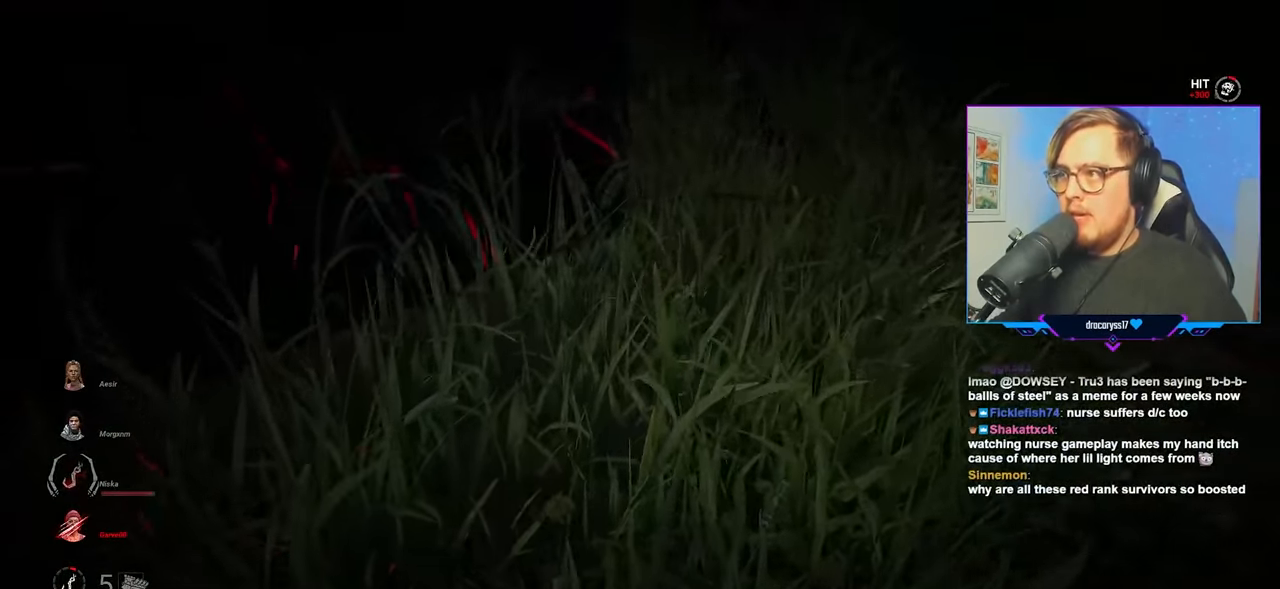
{"keys": ["w"], "mouse": [], "mouse_move": "still", "events": [[300, "d", "up"]]}
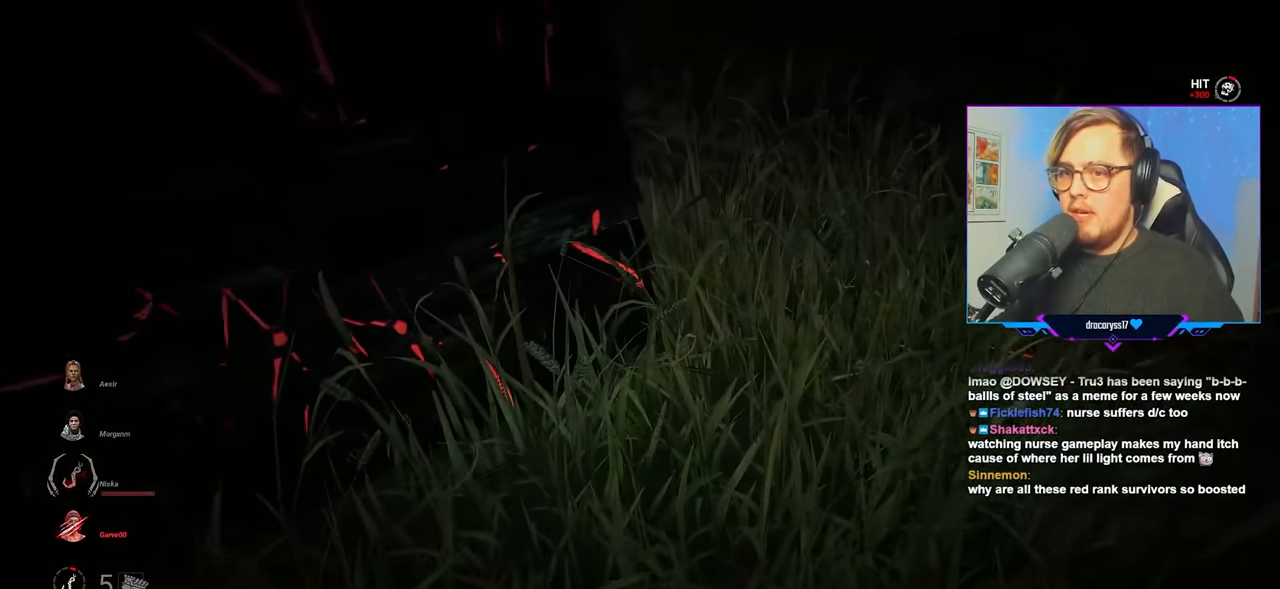
{"keys": ["w"], "mouse": [], "mouse_move": "still", "events": []}
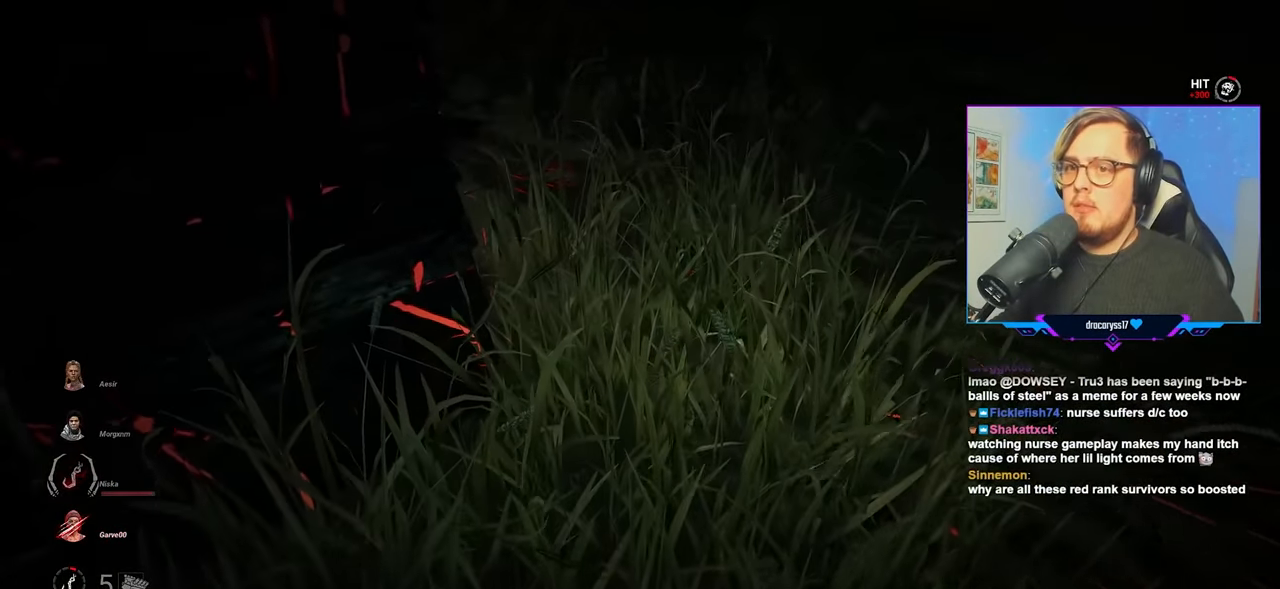
{"keys": ["w"], "mouse": [], "mouse_move": "still", "events": []}
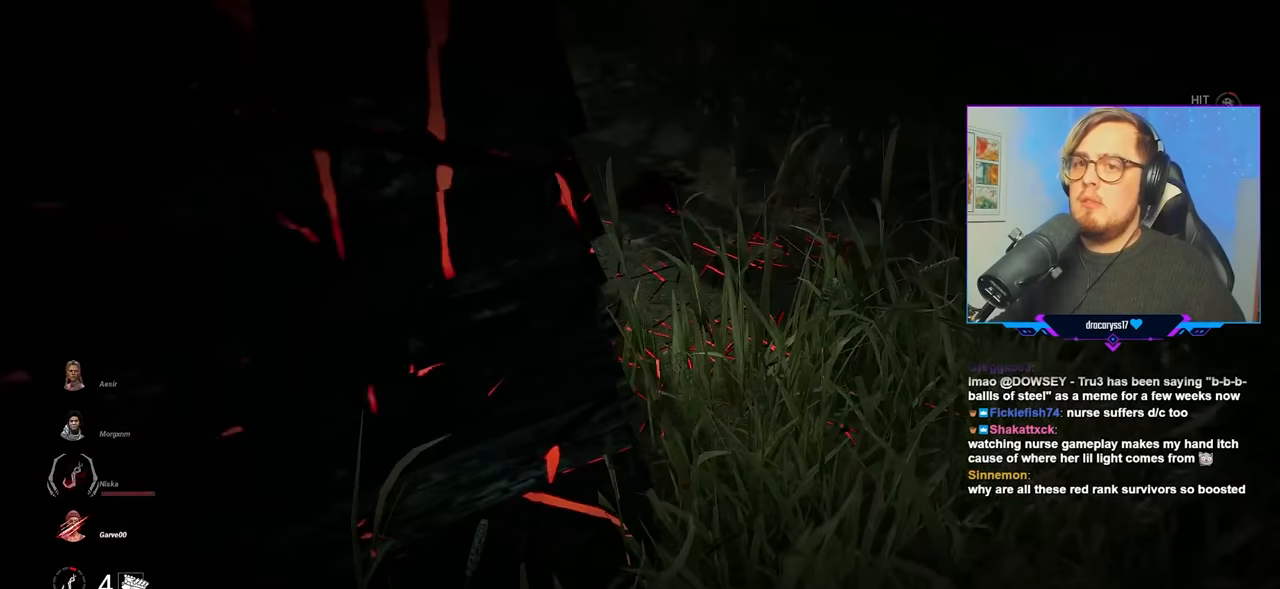
{"keys": ["w"], "mouse": [], "mouse_move": "left", "events": [[117, "d", "down"], [500, "d", "up"]]}
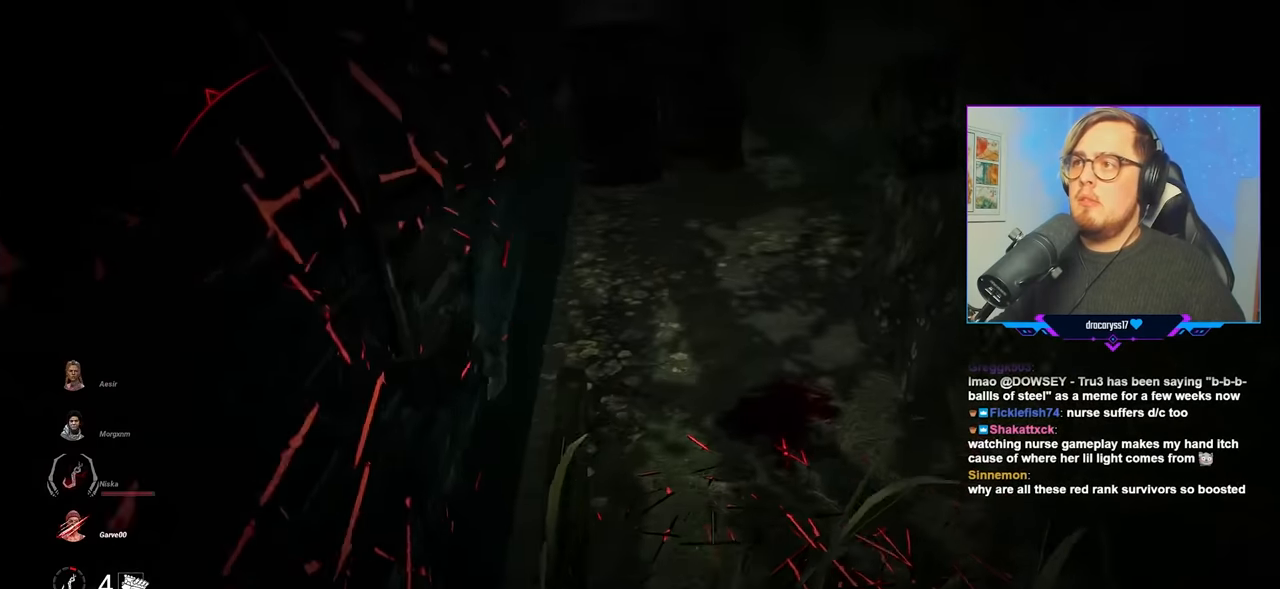
{"keys": ["w"], "mouse": [], "mouse_move": "still", "events": []}
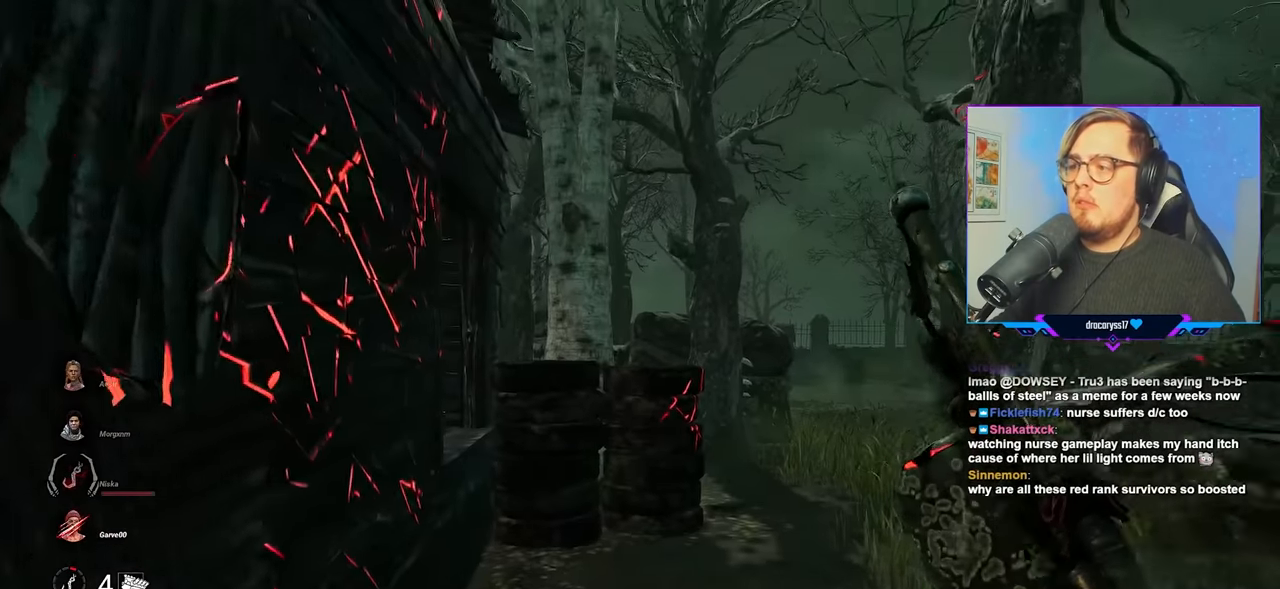
{"keys": ["a", "w"], "mouse": [], "mouse_move": "still", "events": [[383, "a", "down"]]}
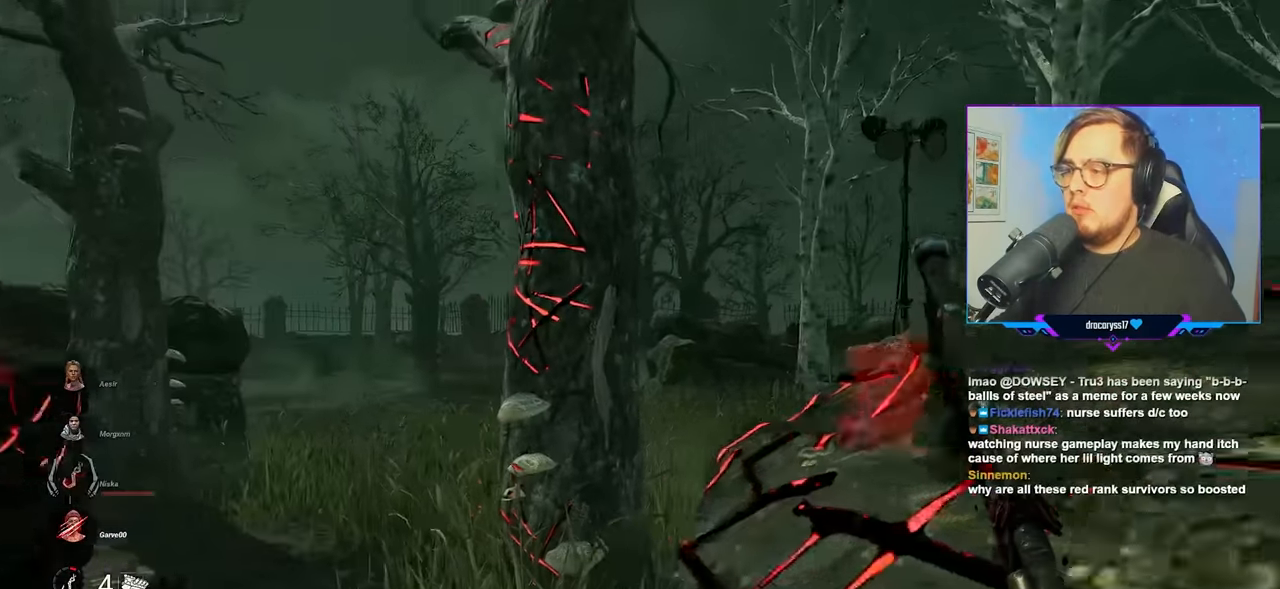
{"keys": ["a", "w"], "mouse": [], "mouse_move": "left", "events": [[33, "a", "up"], [117, "a", "down"], [267, "a", "up"], [500, "a", "down"]]}
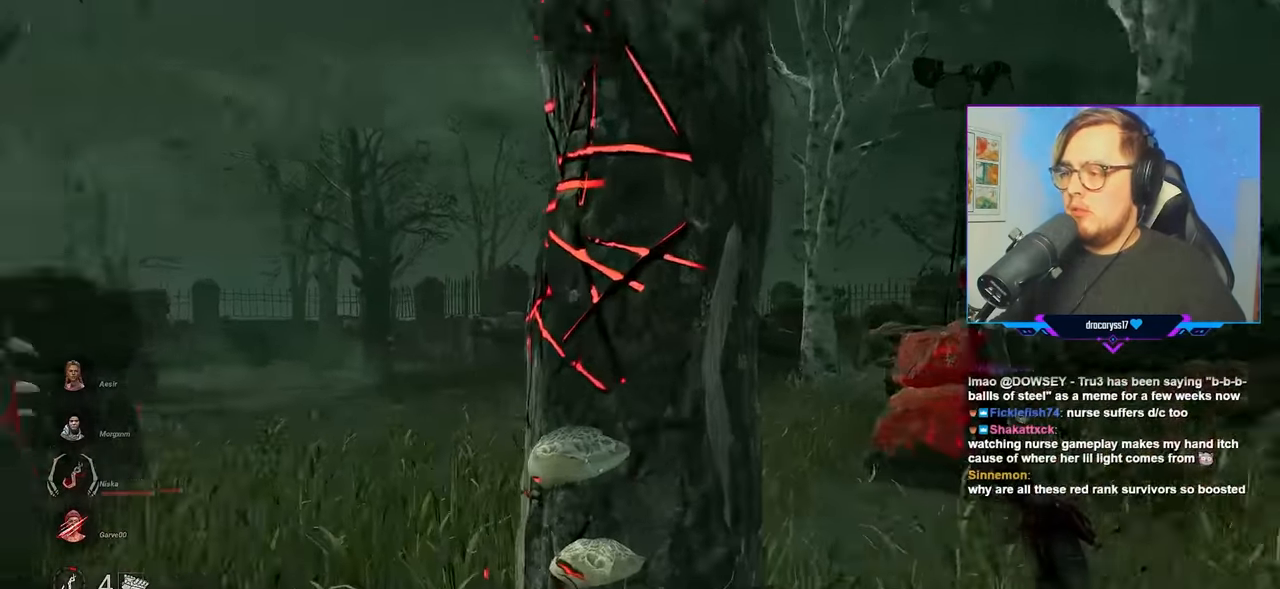
{"keys": ["d", "w"], "mouse": [], "mouse_move": "left", "events": [[83, "a", "up"], [367, "d", "down"]]}
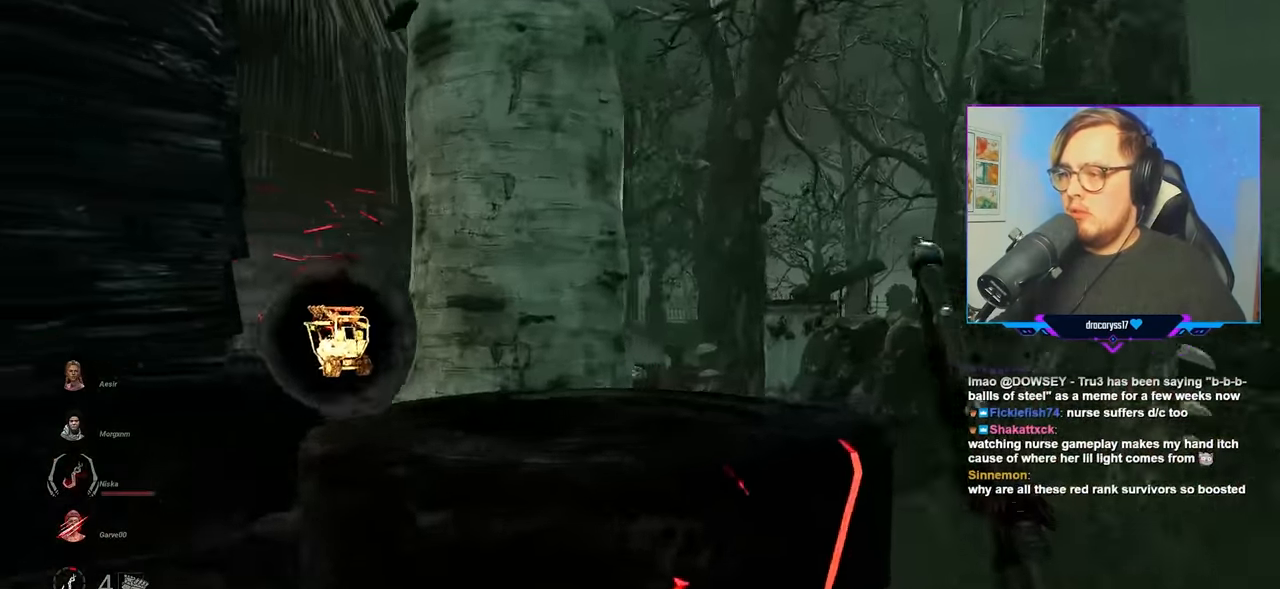
{"keys": ["d", "w"], "mouse": [], "mouse_move": "left", "events": []}
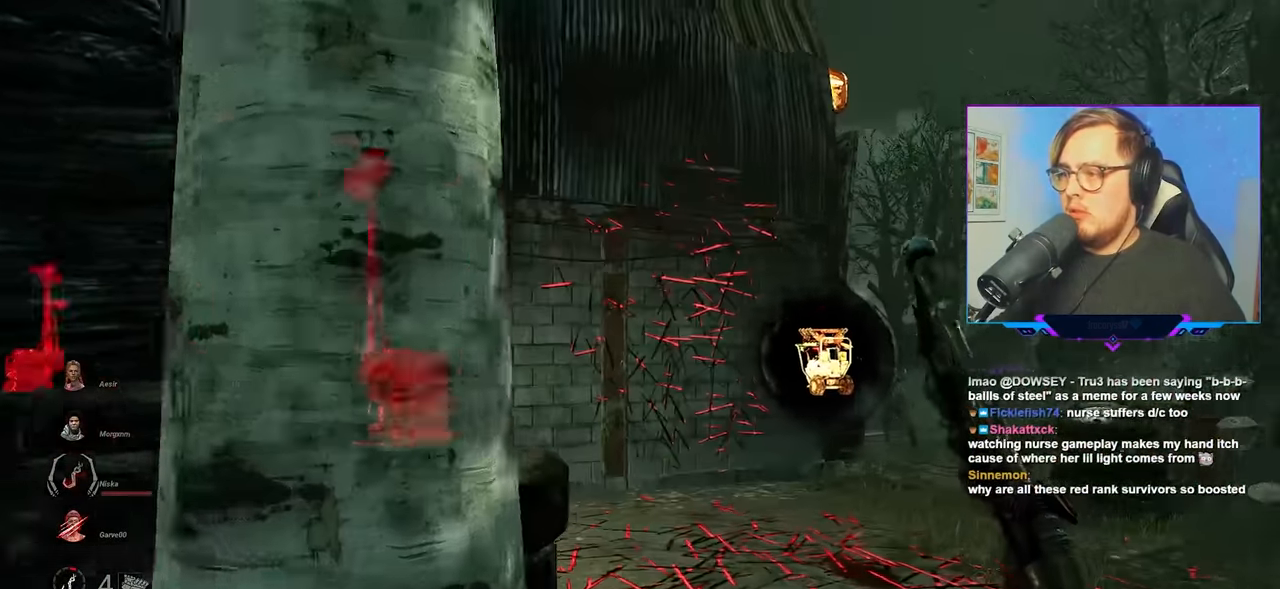
{"keys": ["d", "w"], "mouse": [], "mouse_move": "left", "events": [[67, "d", "up"], [217, "d", "down"]]}
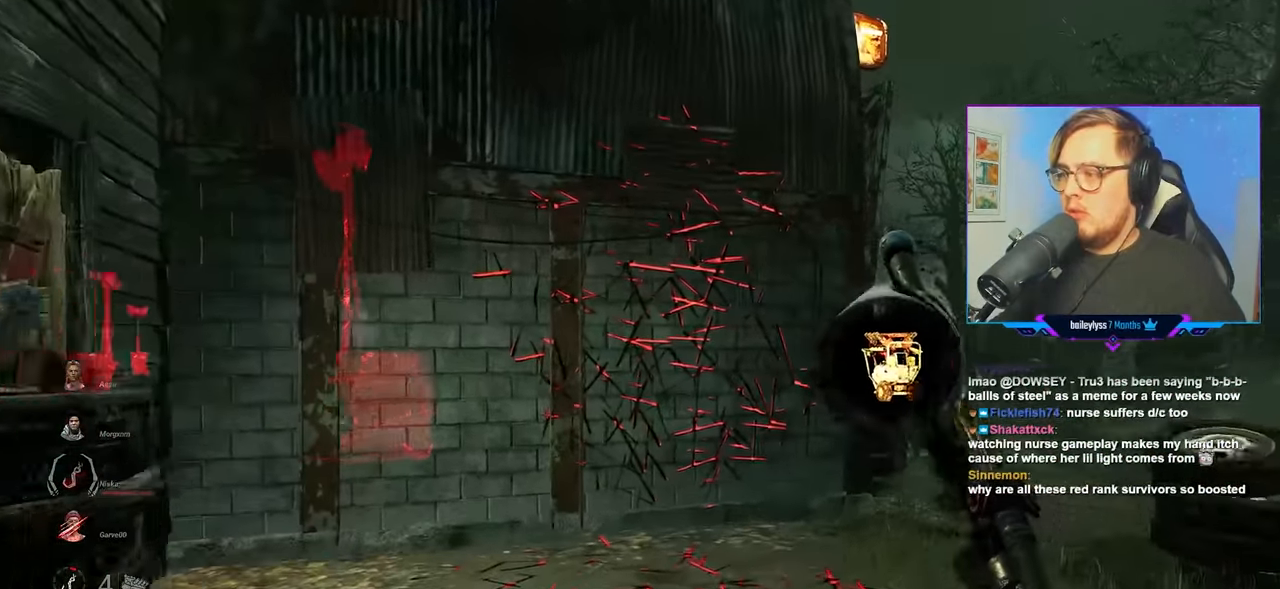
{"keys": ["d", "w"], "mouse": [], "mouse_move": "still", "events": []}
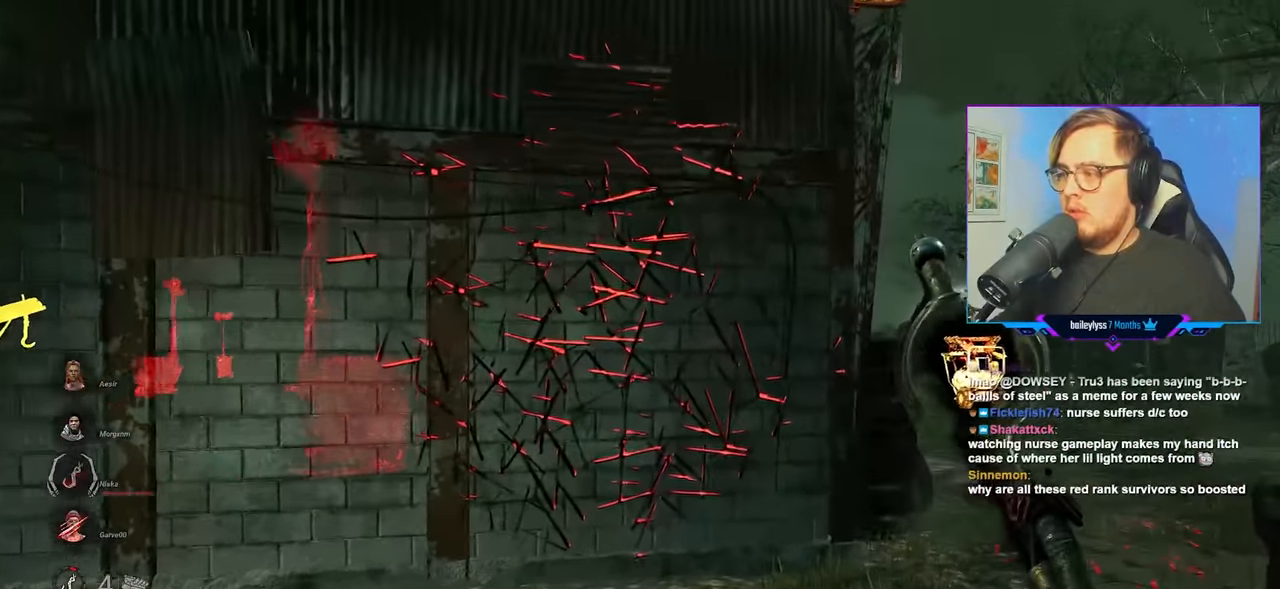
{"keys": ["d", "w"], "mouse": ["right"], "mouse_move": "still", "events": [[50, "mouse_right", "down"]]}
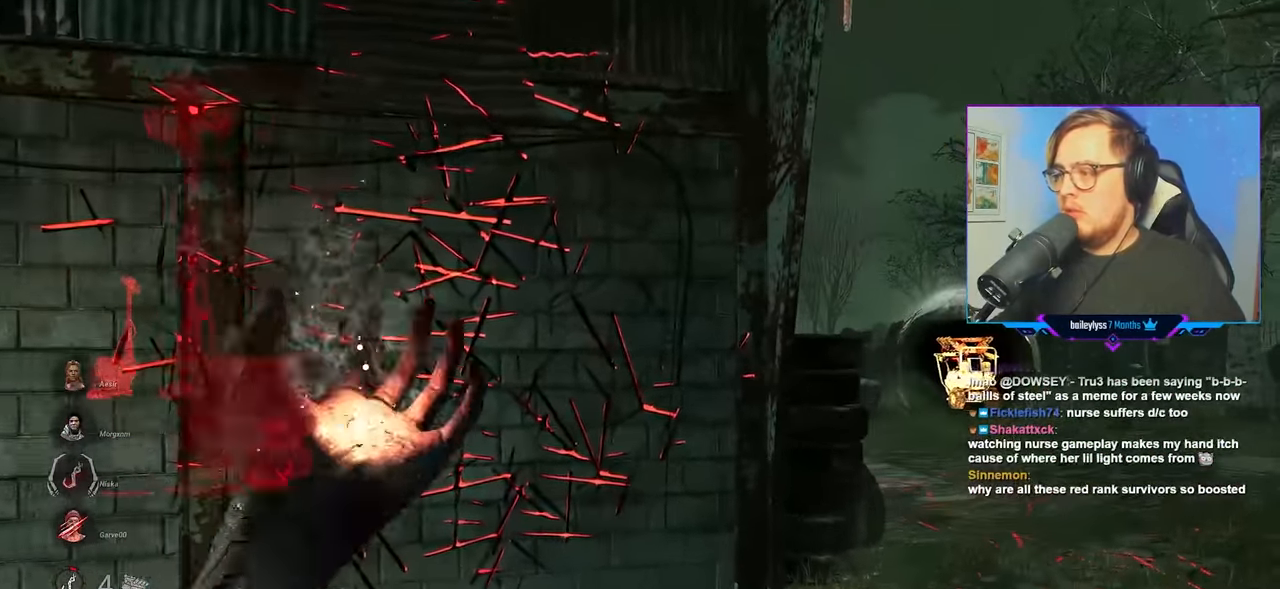
{"keys": ["w"], "mouse": ["right"], "mouse_move": "still", "events": [[450, "d", "up"]]}
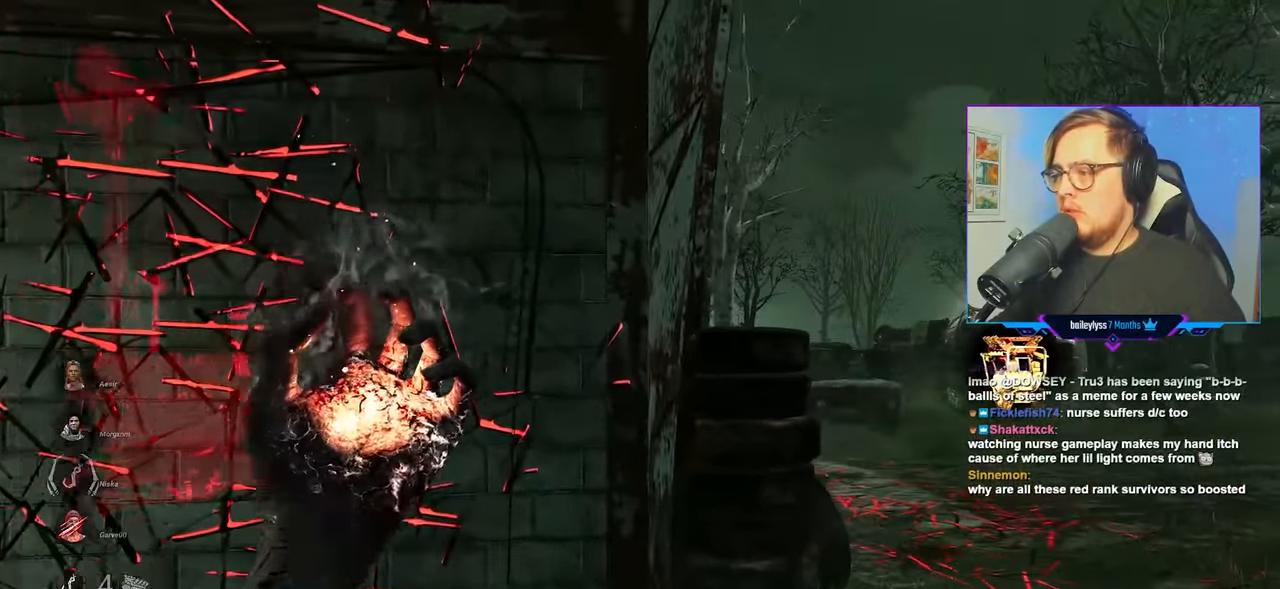
{"keys": ["d", "w"], "mouse": ["right"], "mouse_move": "still", "events": [[83, "d", "down"]]}
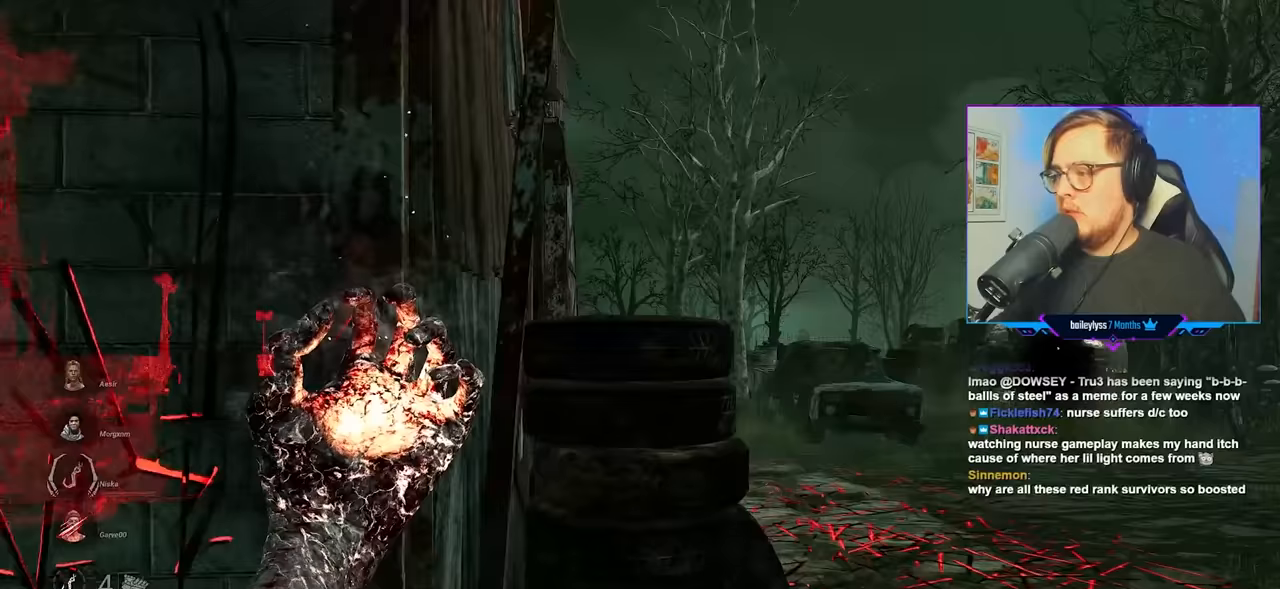
{"keys": ["d", "w"], "mouse": ["right"], "mouse_move": "still", "events": []}
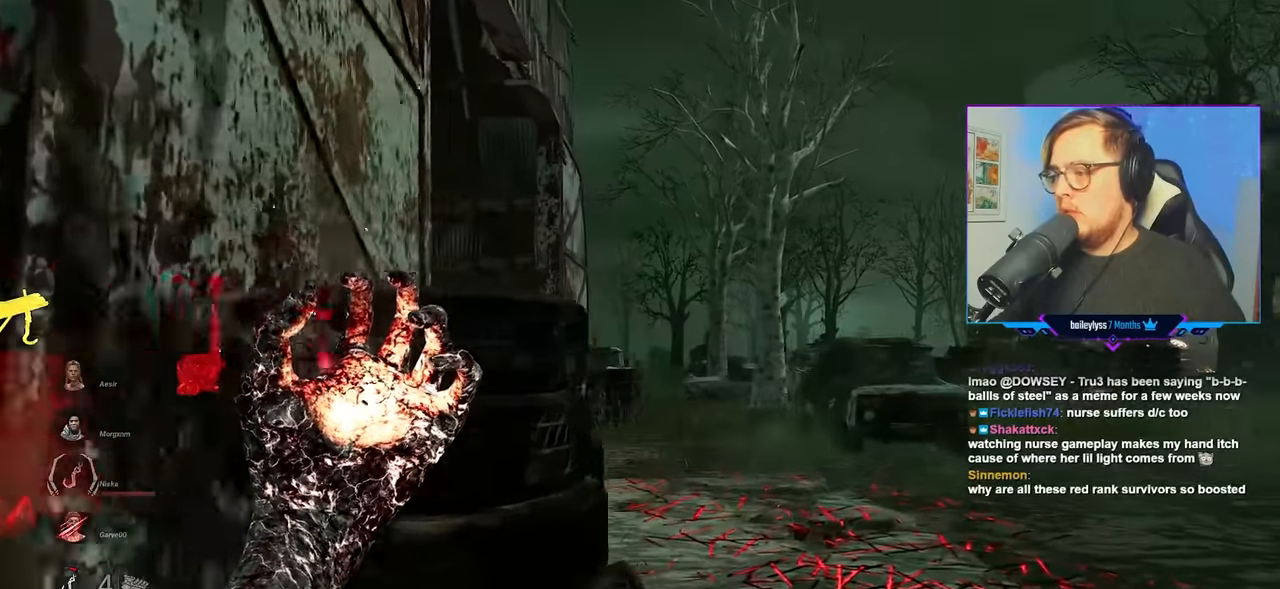
{"keys": ["d", "w"], "mouse": ["right"], "mouse_move": "left", "events": []}
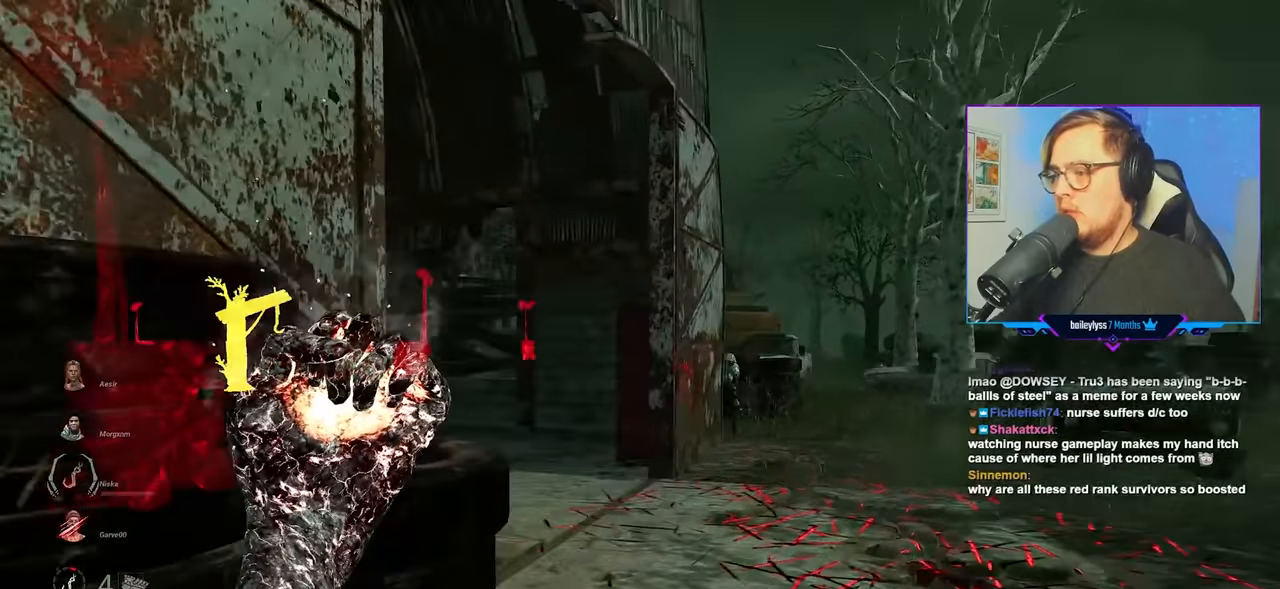
{"keys": ["d", "w"], "mouse": ["right"], "mouse_move": "right", "events": [[183, "d", "up"], [267, "d", "down"]]}
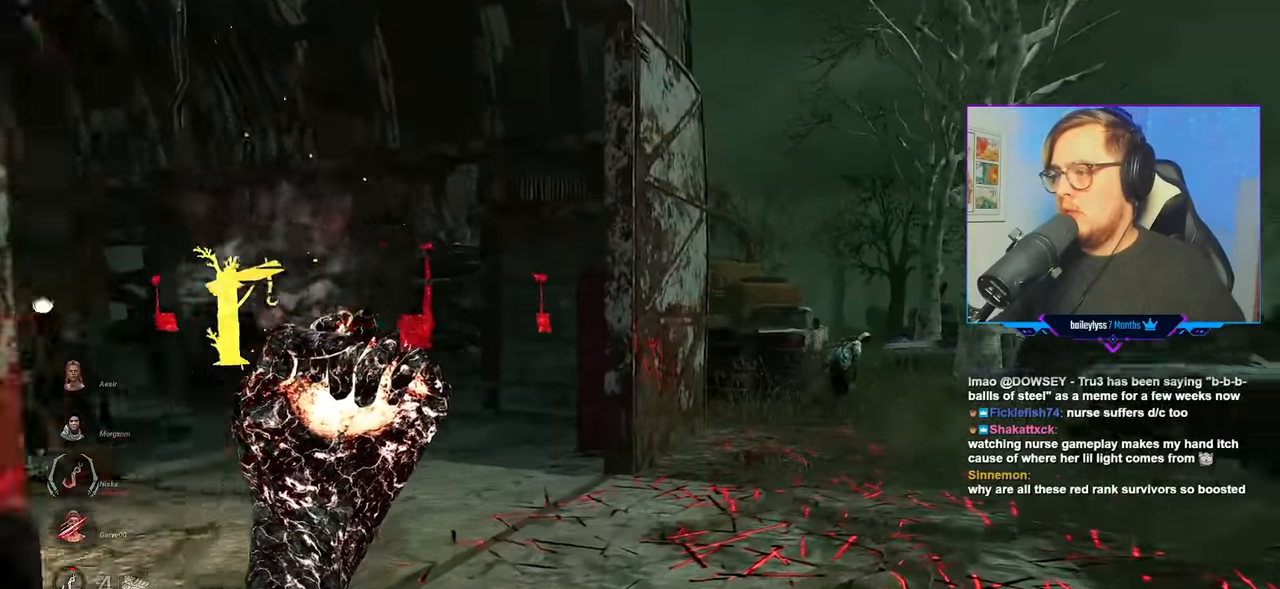
{"keys": ["w"], "mouse": ["right"], "mouse_move": "right", "events": [[250, "d", "up"]]}
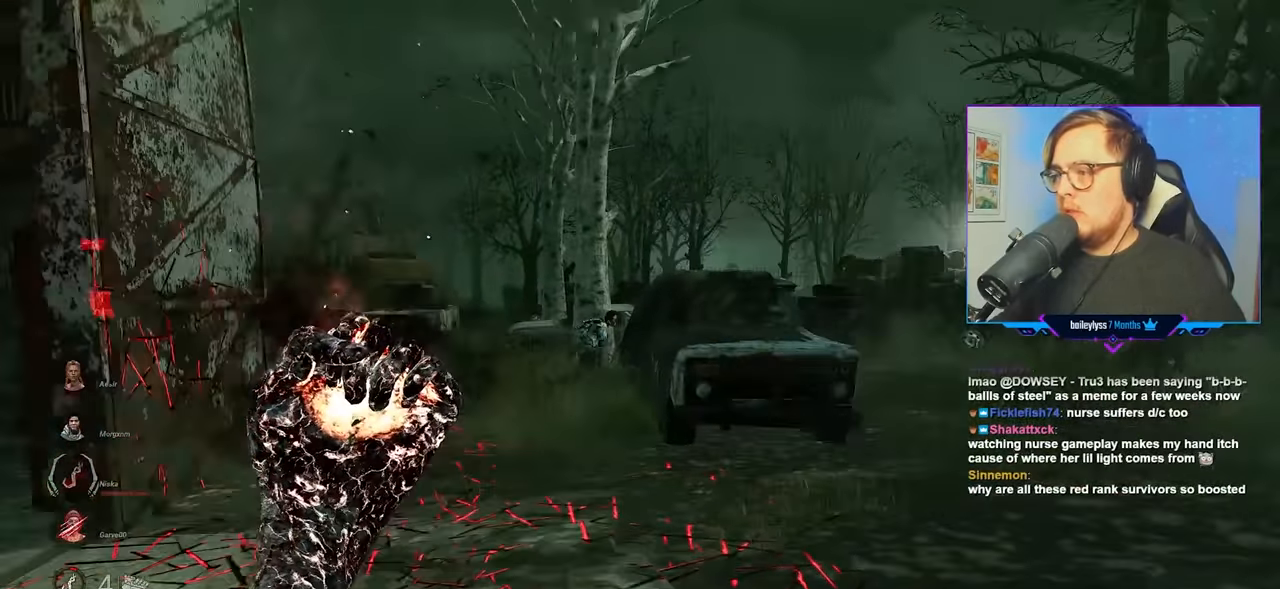
{"keys": ["a", "w"], "mouse": ["right"], "mouse_move": "left", "events": [[33, "d", "down"], [167, "d", "up"], [267, "a", "down"]]}
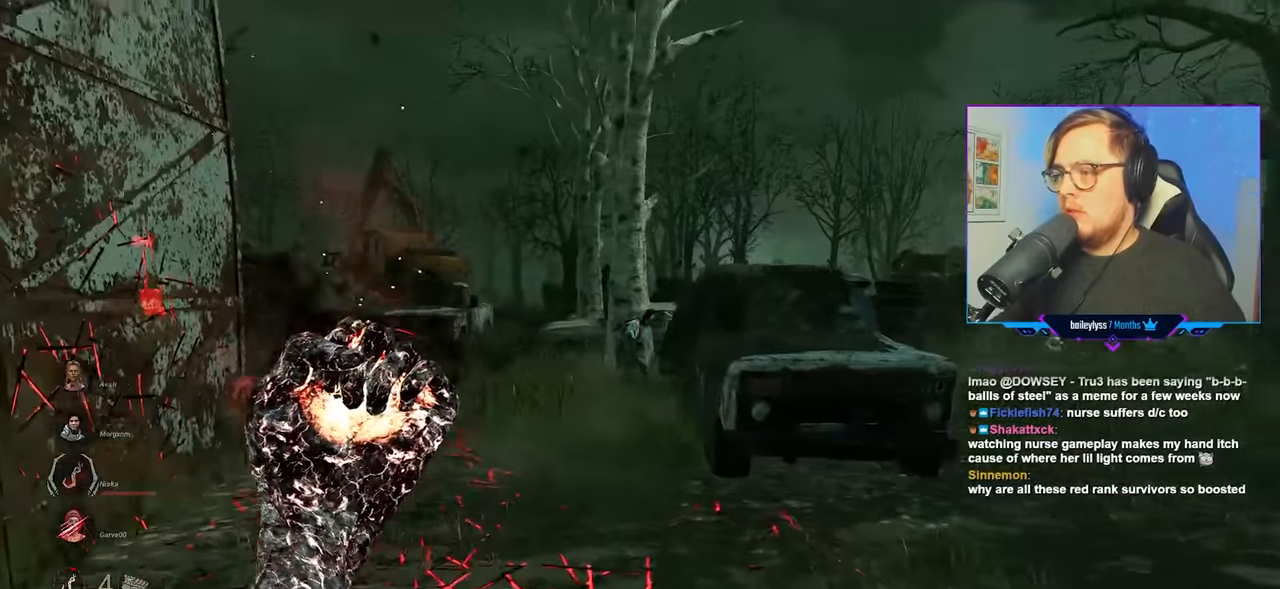
{"keys": ["a", "w"], "mouse": ["right"], "mouse_move": "still", "events": [[183, "mouse_right", "up"], [467, "mouse_right", "down"]]}
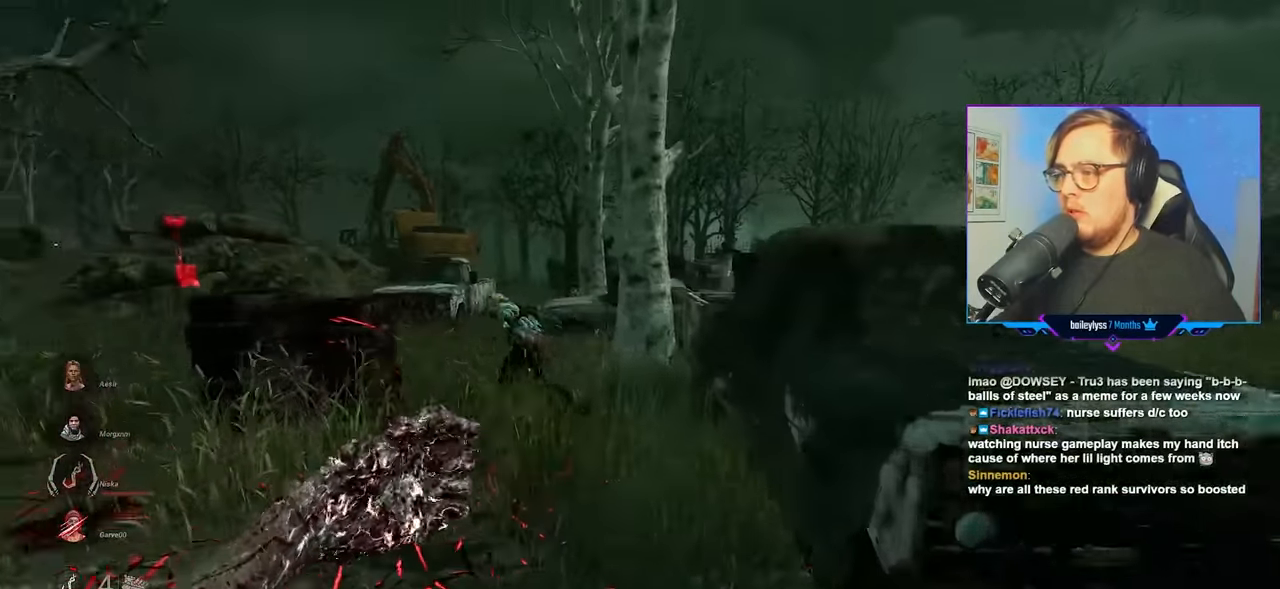
{"keys": ["a", "w"], "mouse": ["right"], "mouse_move": "left", "events": []}
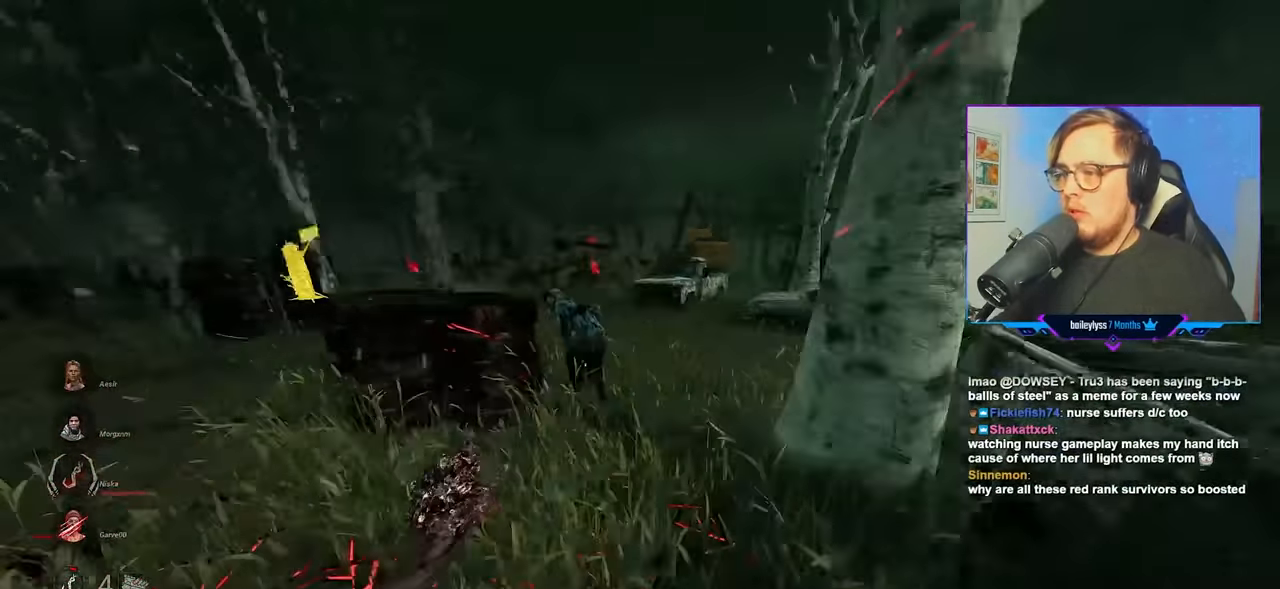
{"keys": ["w"], "mouse": ["right"], "mouse_move": "left", "events": [[300, "a", "up"]]}
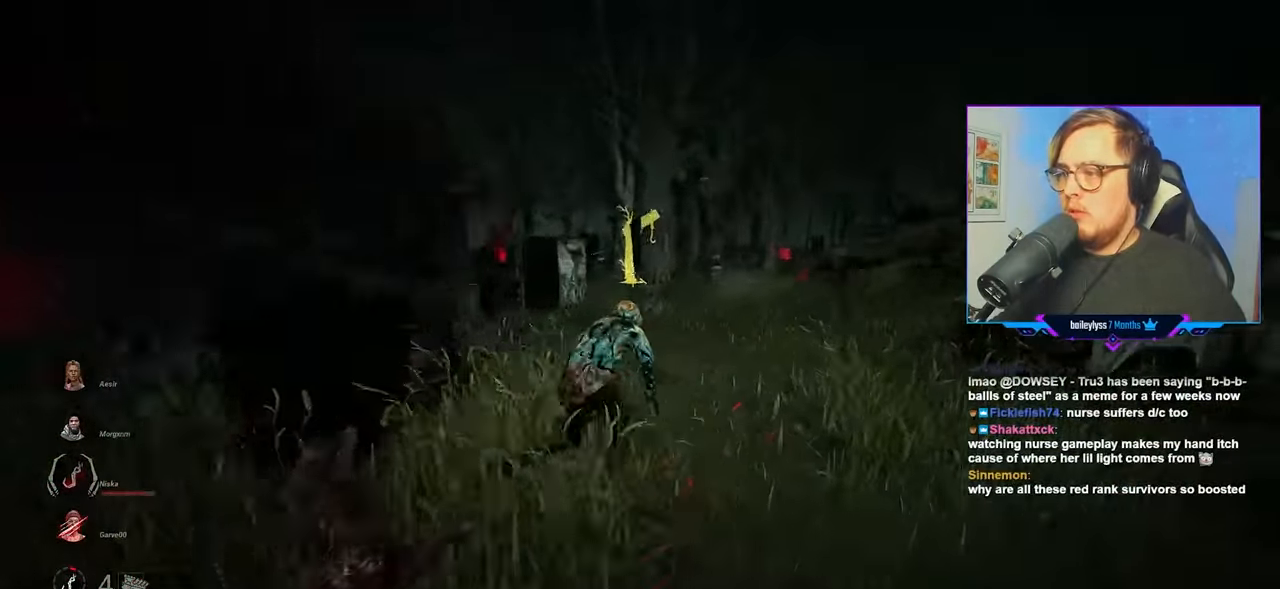
{"keys": ["w"], "mouse": ["right"], "mouse_move": "up-right", "events": [[183, "a", "down"], [233, "a", "up"]]}
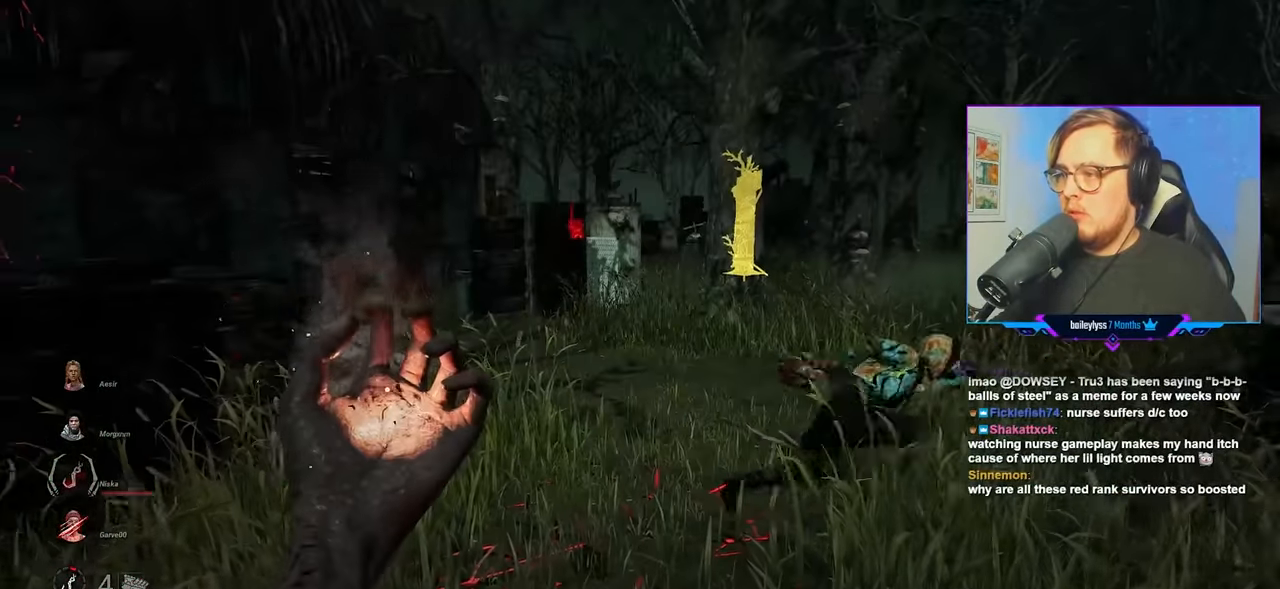
{"keys": ["w"], "mouse": ["right"], "mouse_move": "still", "events": [[200, "d", "down"], [250, "d", "up"]]}
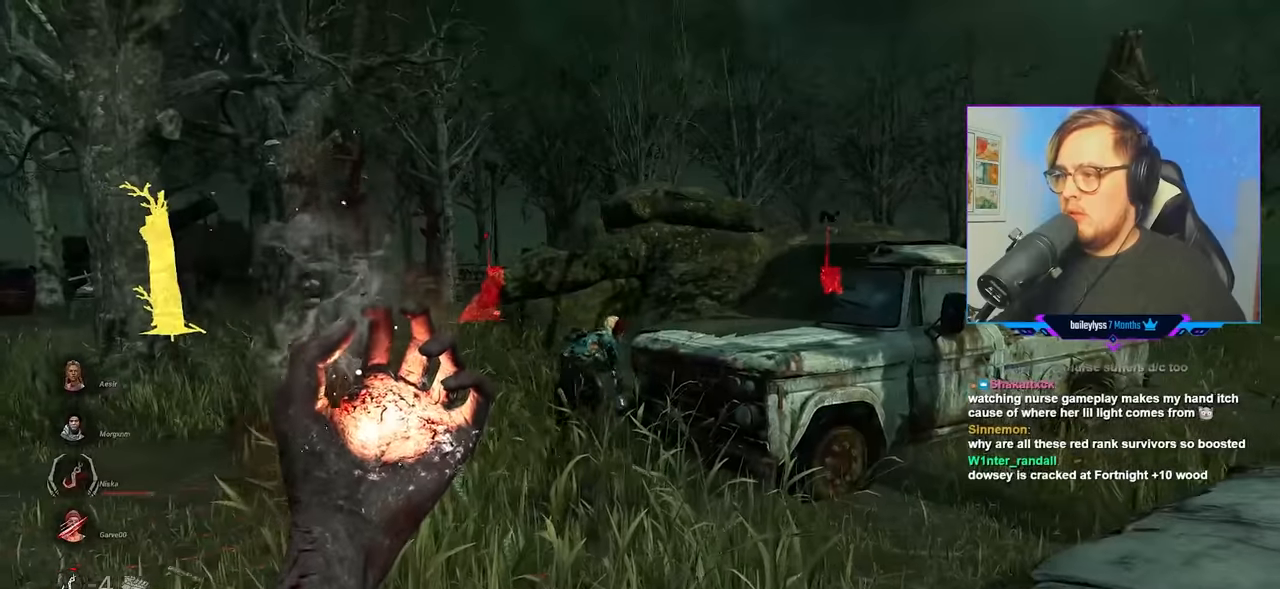
{"keys": ["a", "w"], "mouse": ["right"], "mouse_move": "right", "events": [[117, "a", "down"]]}
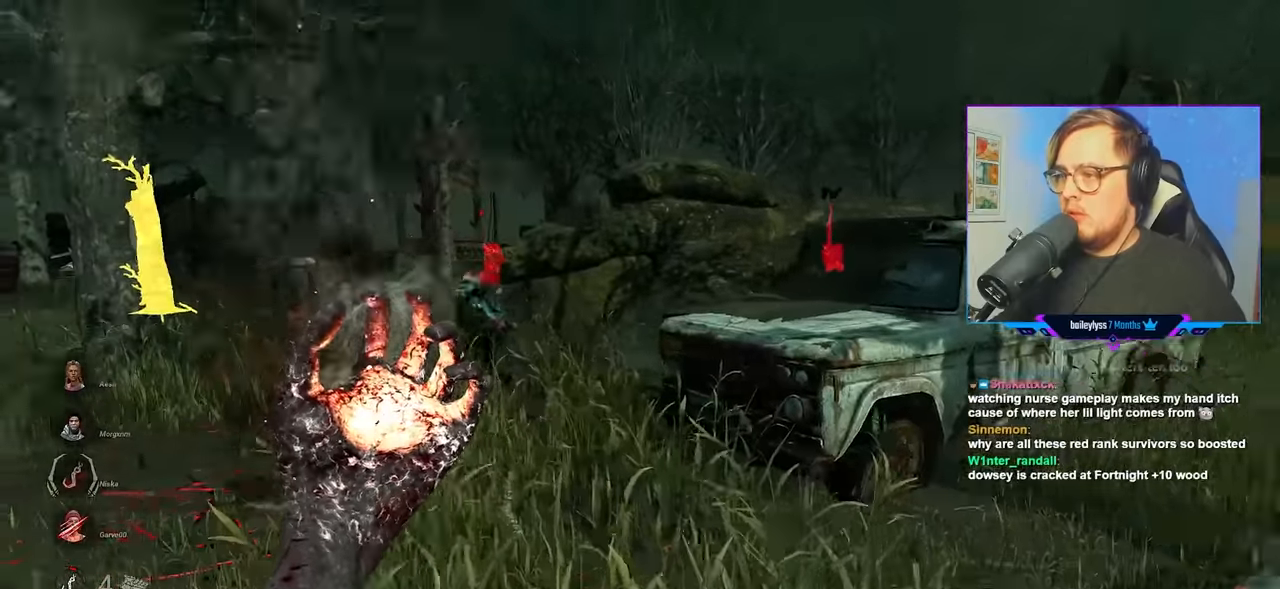
{"keys": ["w"], "mouse": ["right"], "mouse_move": "up", "events": [[467, "a", "up"]]}
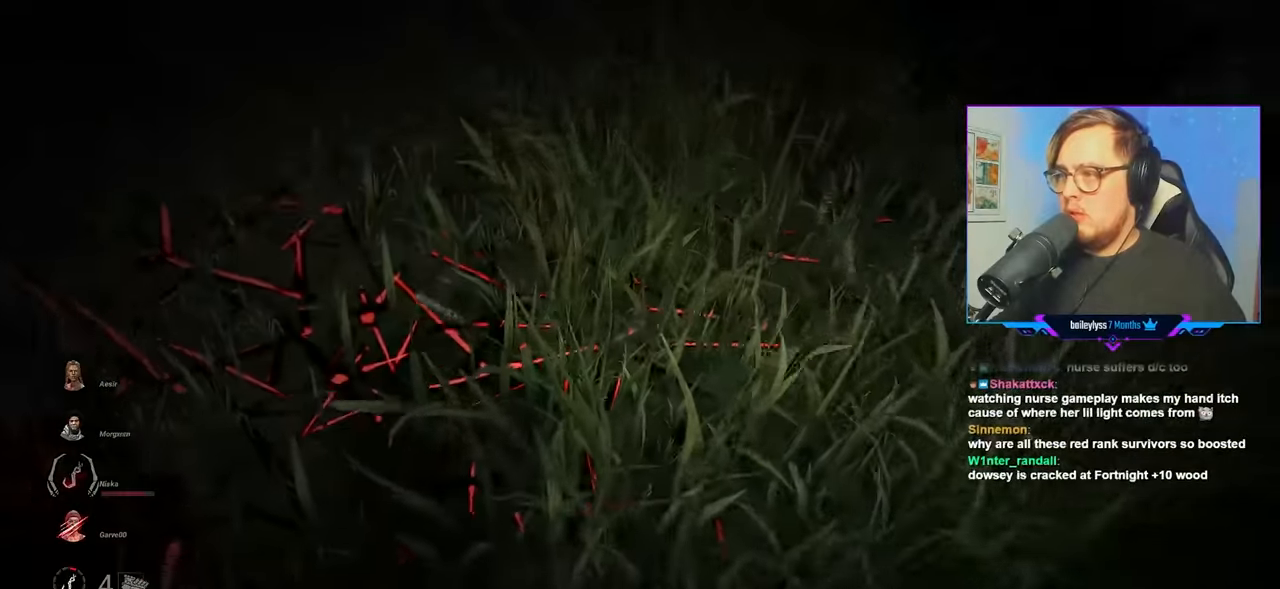
{"keys": ["w"], "mouse": ["right"], "mouse_move": "still", "events": []}
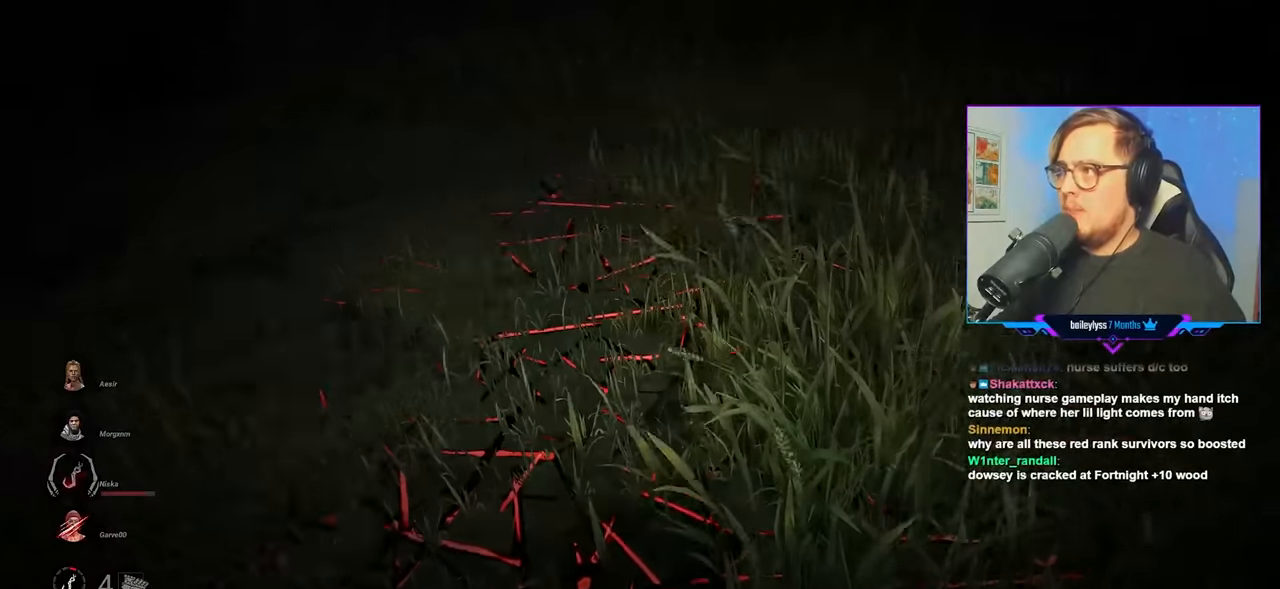
{"keys": ["w"], "mouse": [], "mouse_move": "still", "events": [[17, "mouse_right", "up"]]}